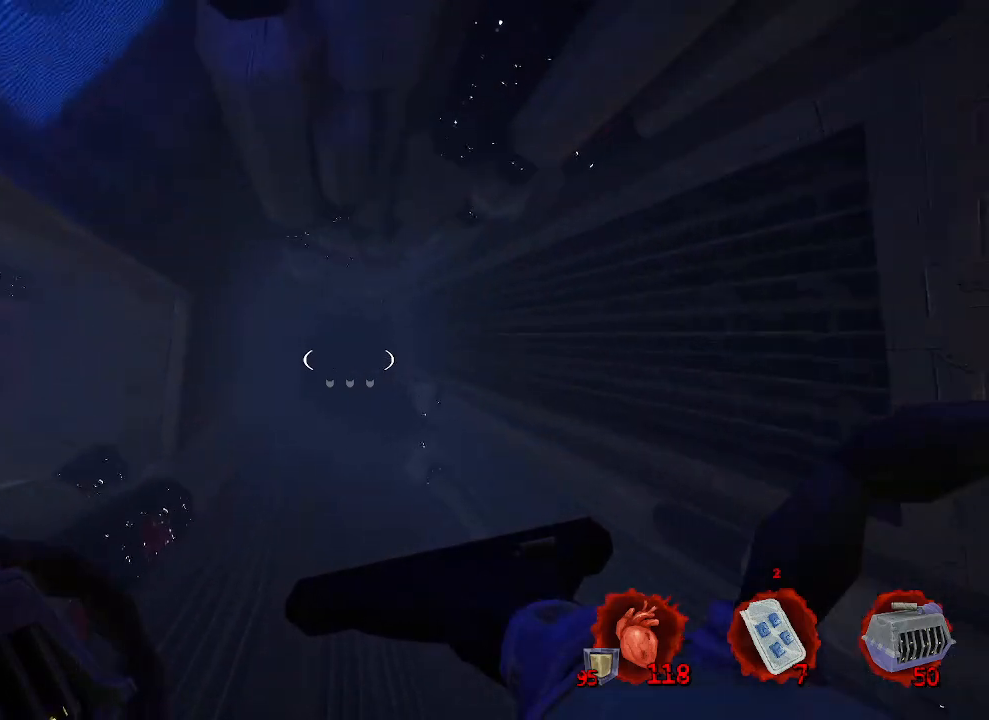
Gameplay with keyboard and mouse; each line is a JSON object with the keys and mouse buttons held at the frame after it. "events" lists presses ("down") and releases ("up") of "1", "2", "a", "b", "c", "ctrl", "d", "e", "f", "g", "q", "r", "s", "shift", "space", "tab", "v", "w", "x", "z", "mouse_left", "mouse_wheel", "mouse_right", "mouse_mb4" and "mouse_mb5" between this image and that frame as [ms after this image, input, new state], when the widget could be followed in between. "mouse_left", "mouse_wheel", "mouse_right", "mouse_mb4", "mouse_mb5" = the "left", "wheel", "right", "mb4", "mb5" buttons of the "mouse" list. No other keys are recorded. "wheel" means that the mouse wheel is clicked or scrolled. Not read: mouse_move.
{"keys": ["ctrl", "space", "z"], "mouse": [], "events": []}
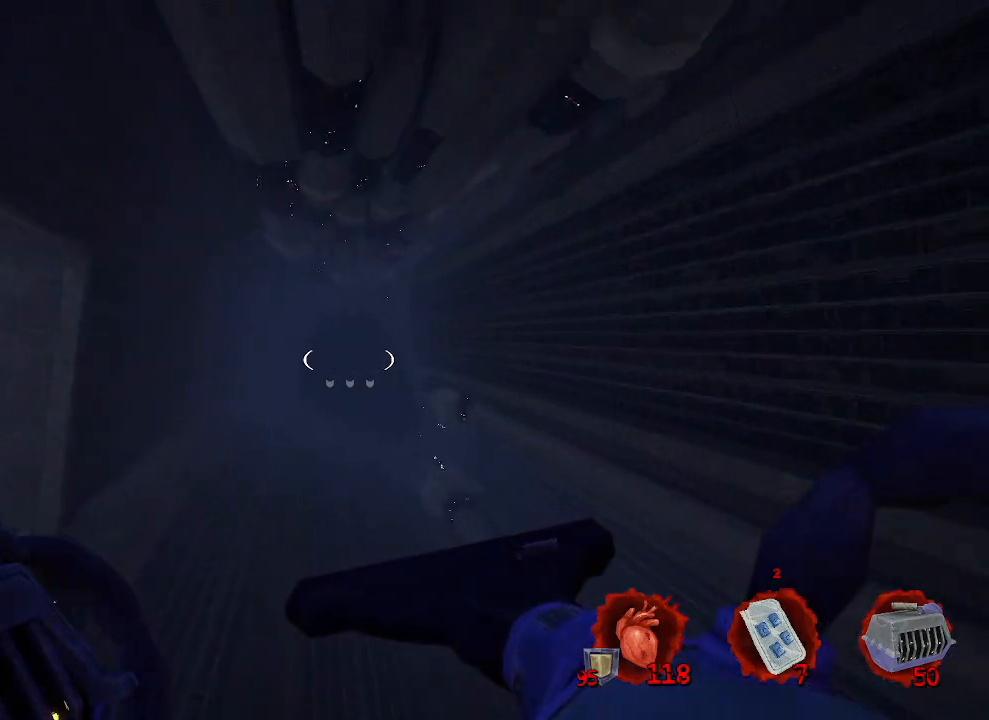
{"keys": ["ctrl", "space", "z"], "mouse": [], "events": []}
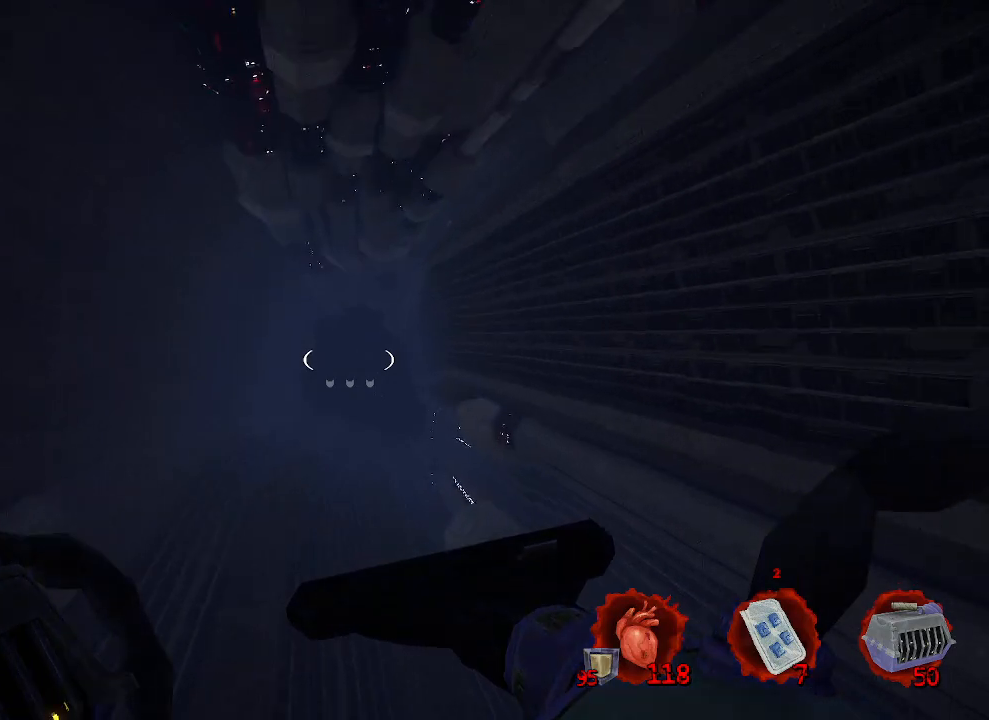
{"keys": ["ctrl", "space", "z"], "mouse": [], "events": []}
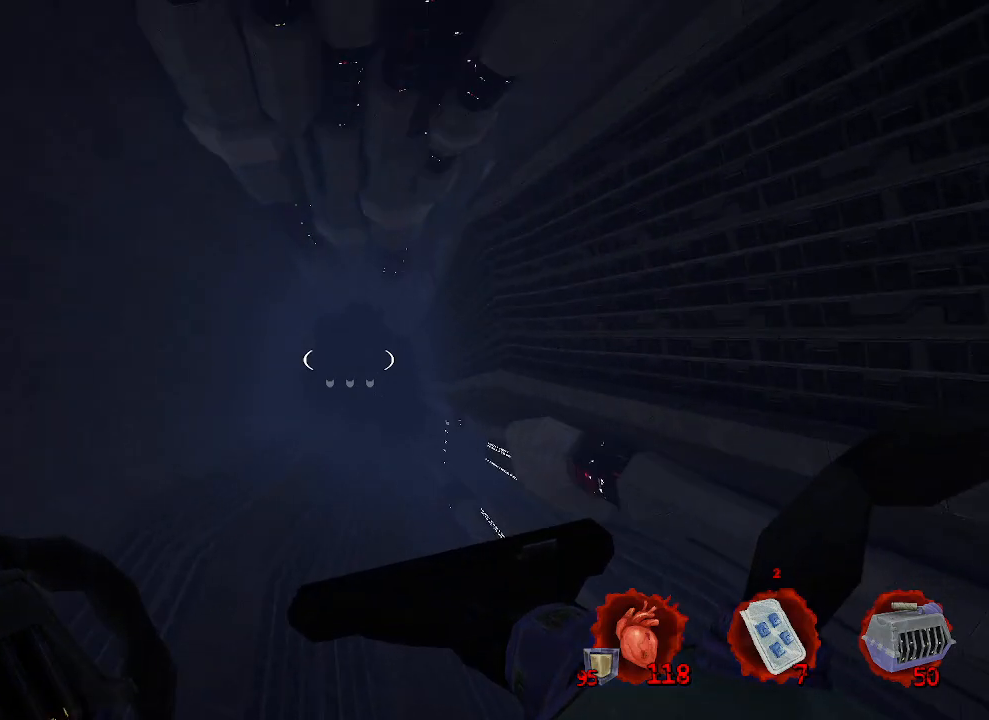
{"keys": ["ctrl", "space", "z"], "mouse": [], "events": []}
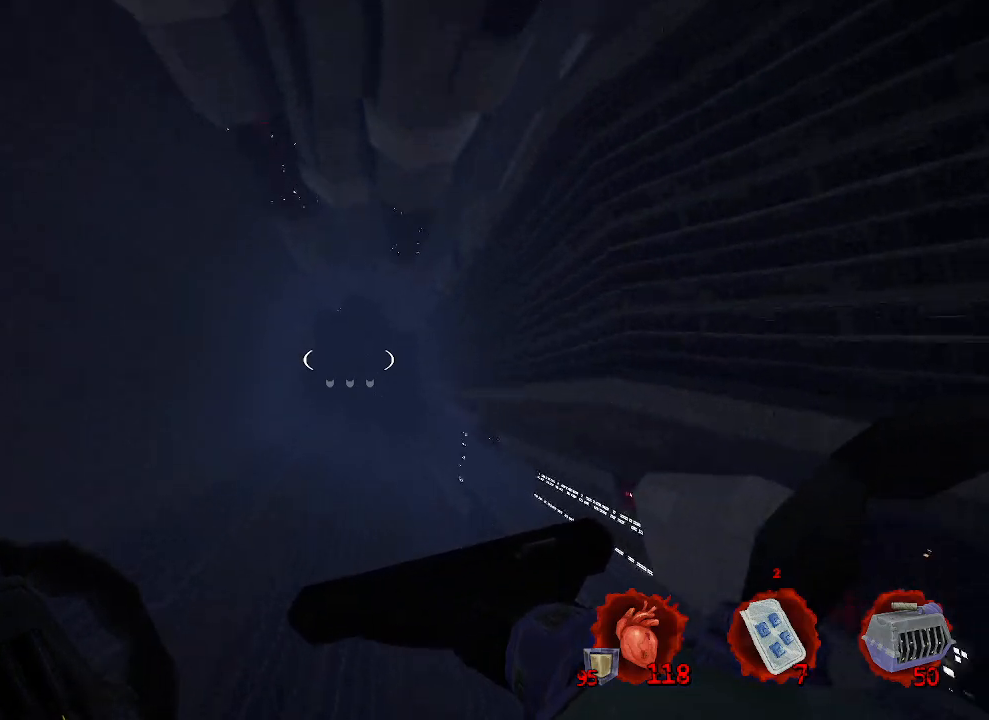
{"keys": ["ctrl", "space", "z"], "mouse": [], "events": []}
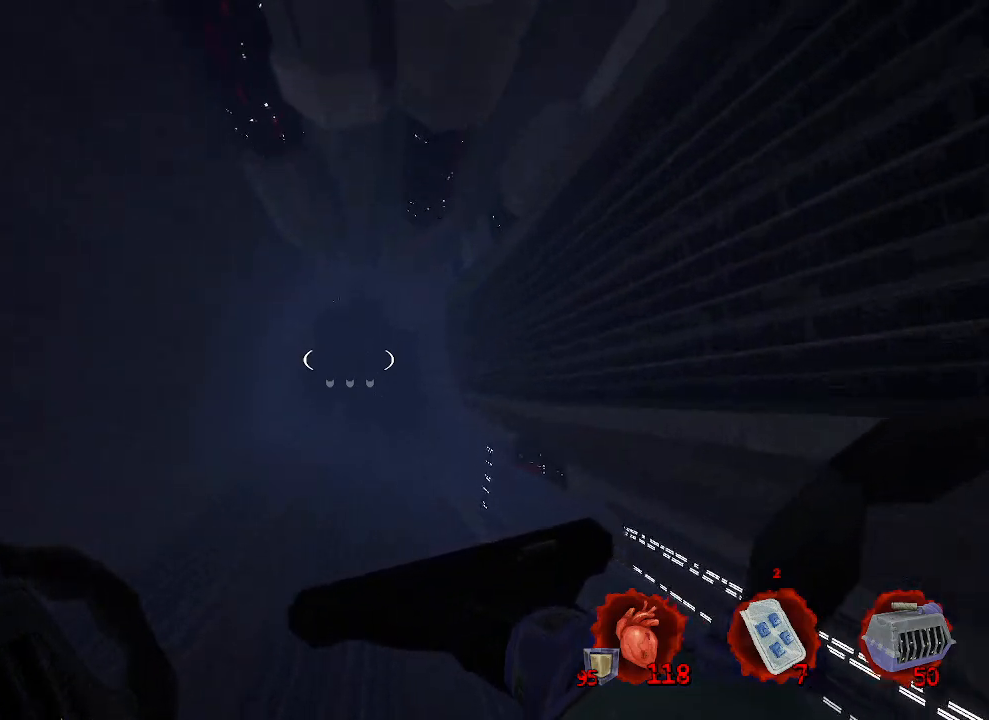
{"keys": ["ctrl", "space", "z"], "mouse": [], "events": []}
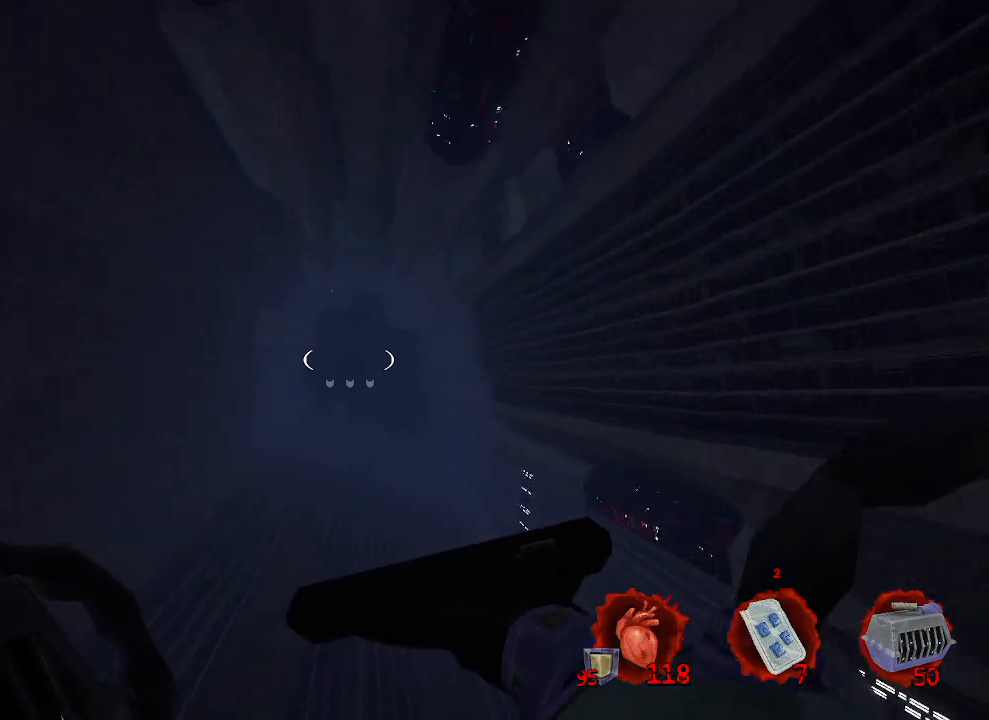
{"keys": ["ctrl", "space", "z"], "mouse": [], "events": []}
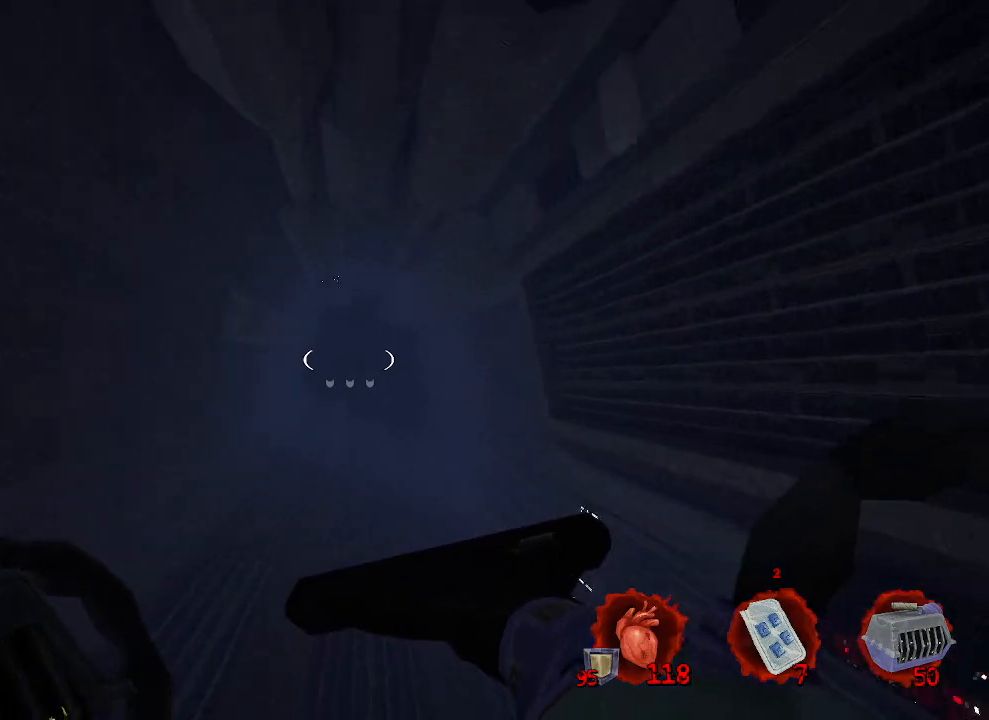
{"keys": ["ctrl", "space", "z"], "mouse": [], "events": []}
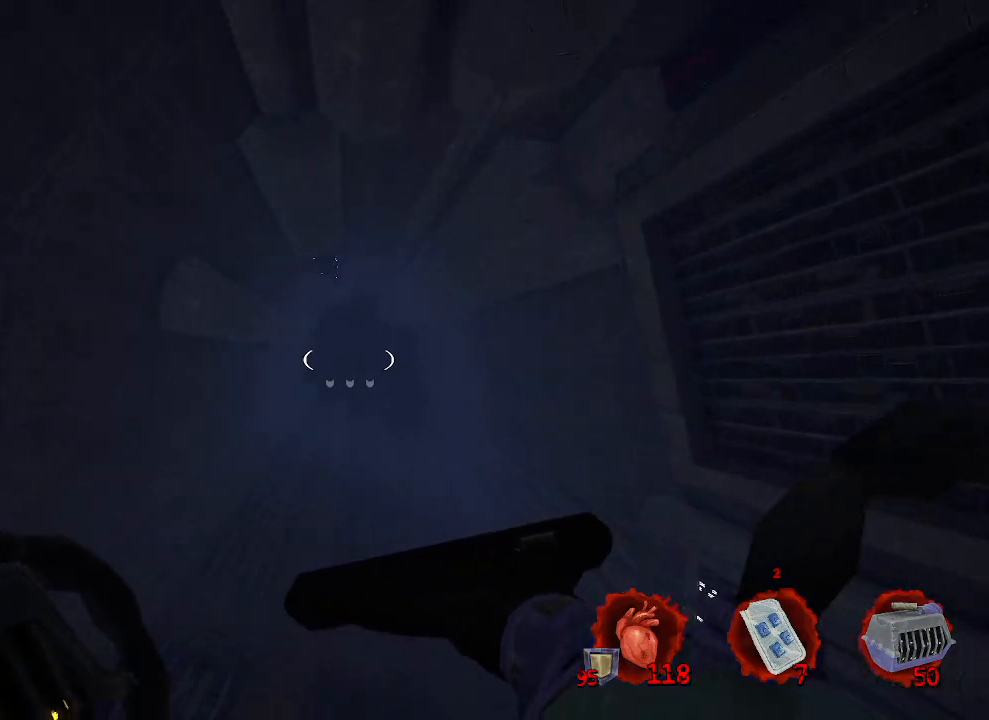
{"keys": ["ctrl", "space", "z"], "mouse": [], "events": []}
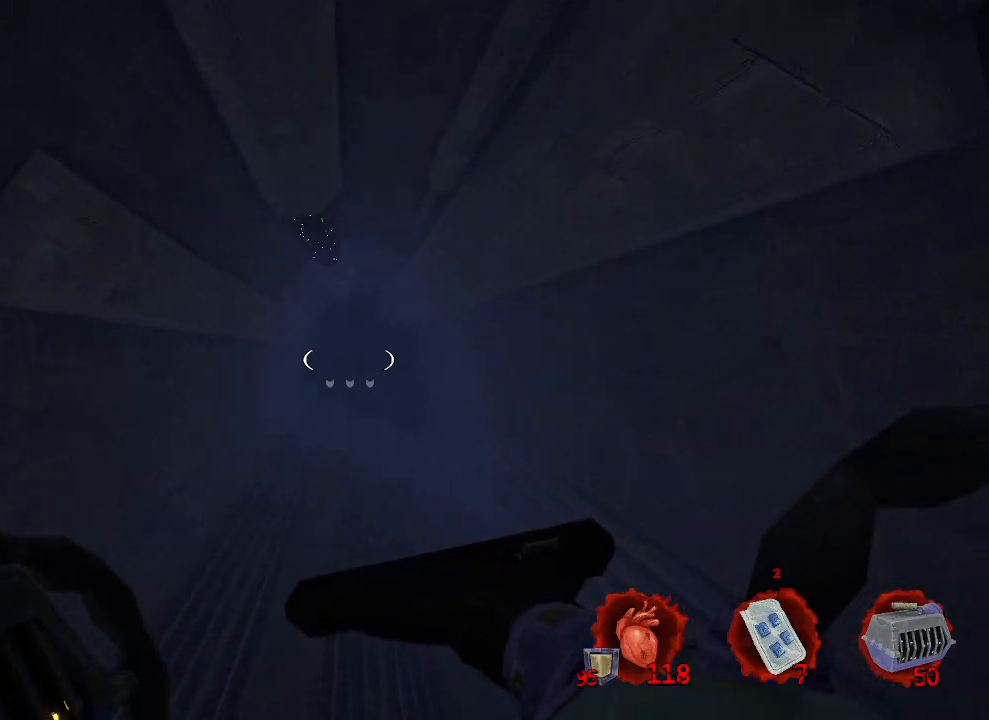
{"keys": ["ctrl", "space", "z"], "mouse": [], "events": []}
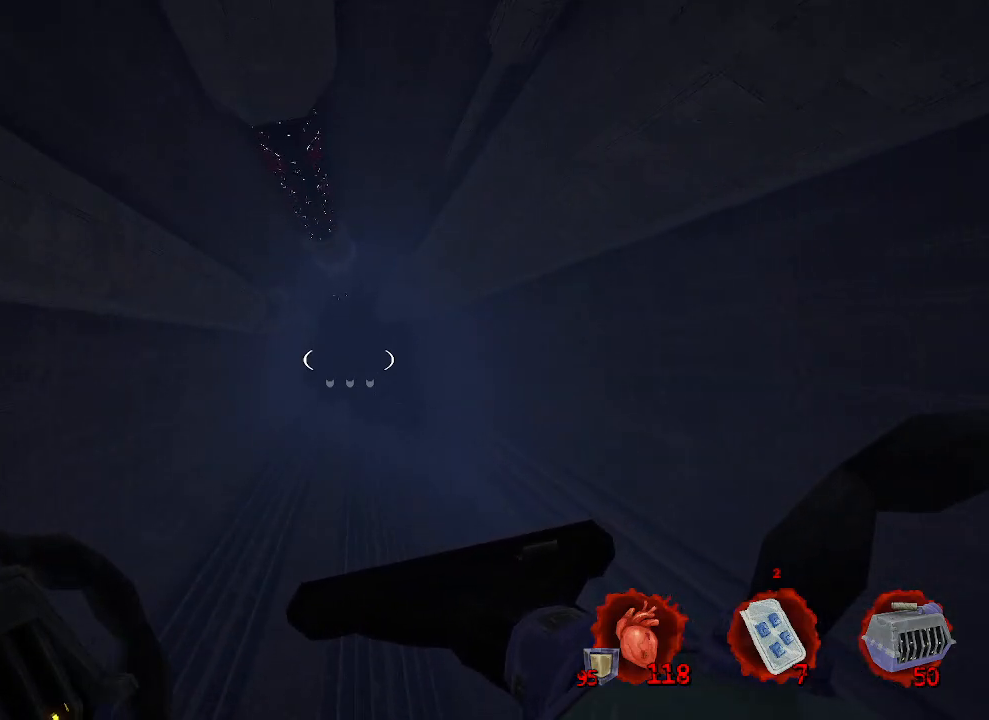
{"keys": ["ctrl", "space", "z"], "mouse": [], "events": []}
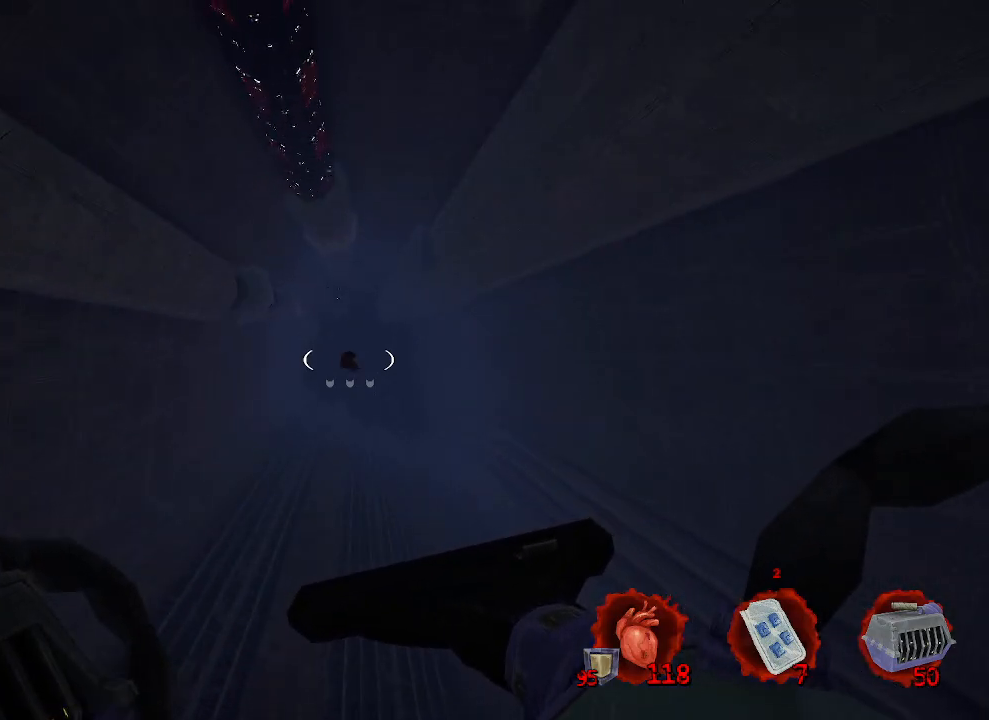
{"keys": ["ctrl", "space", "z"], "mouse": [], "events": []}
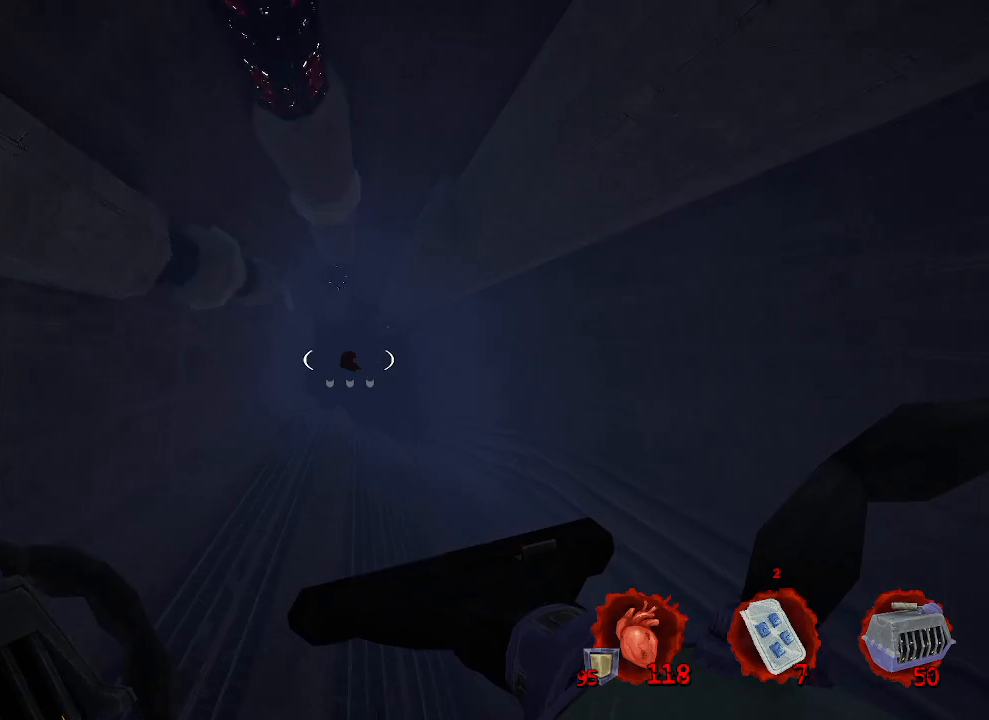
{"keys": ["ctrl", "space", "z"], "mouse": [], "events": []}
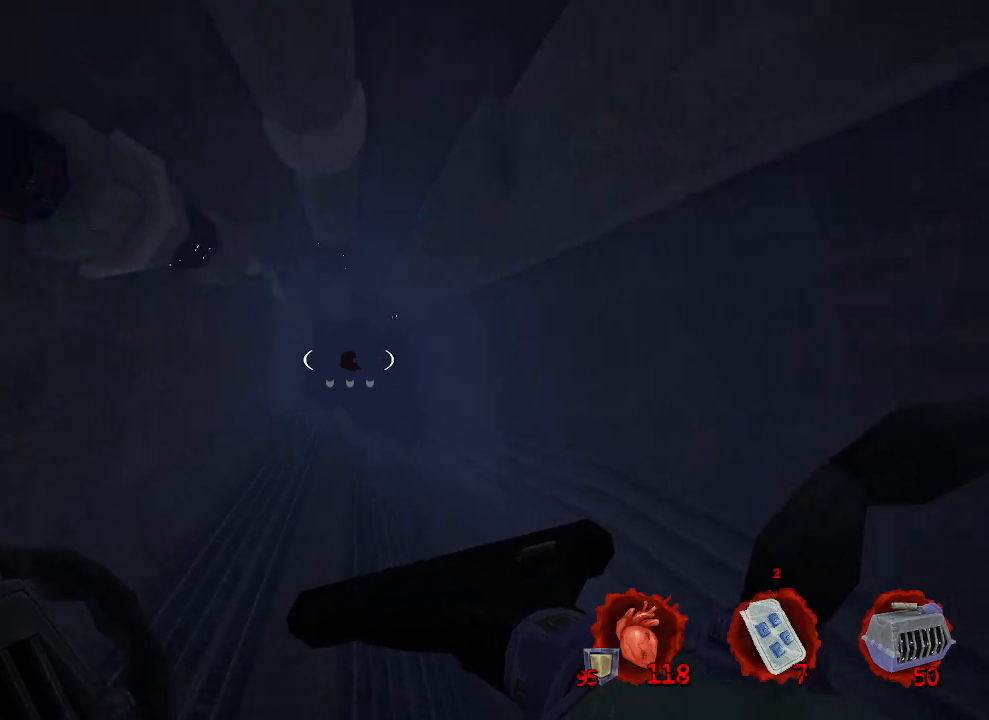
{"keys": ["ctrl", "space", "z"], "mouse": [], "events": []}
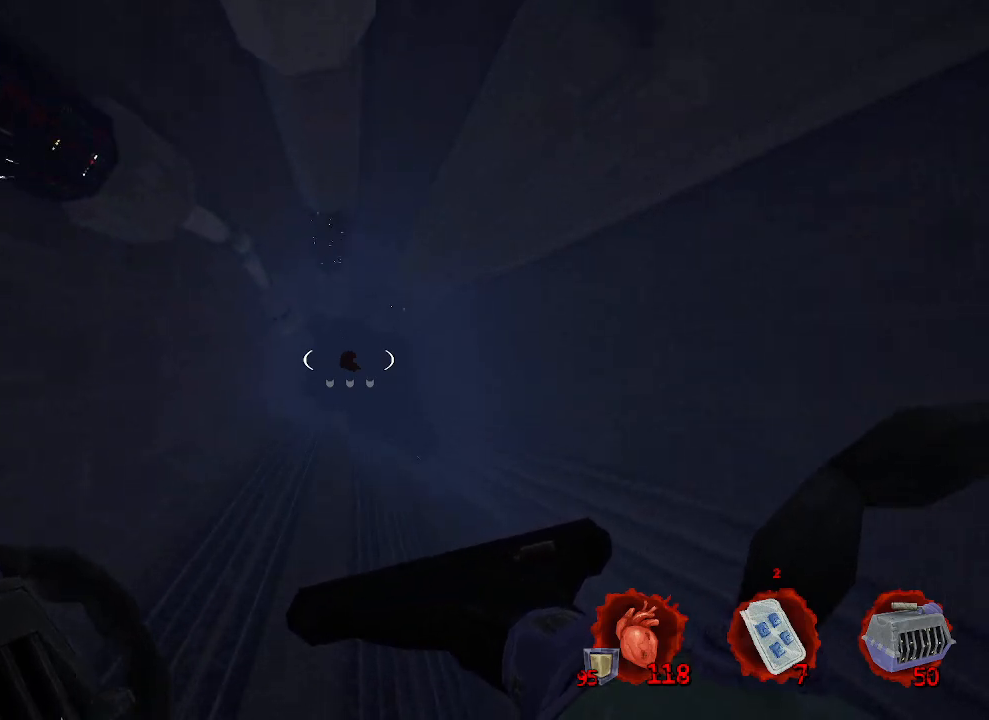
{"keys": ["ctrl", "space", "z"], "mouse": [], "events": []}
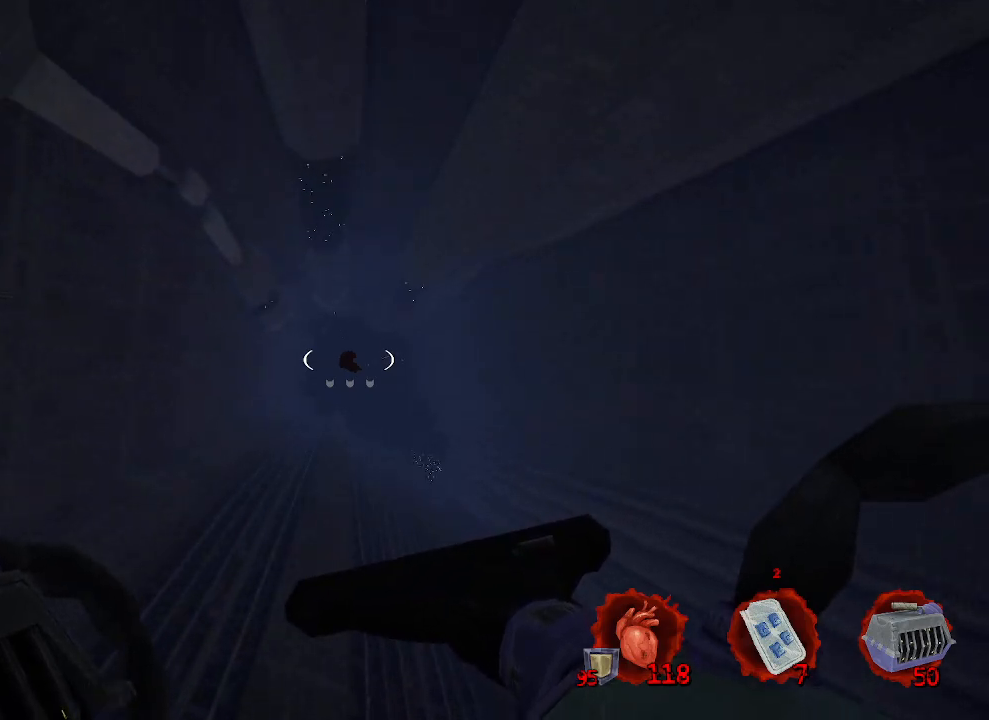
{"keys": ["ctrl", "space", "z"], "mouse": [], "events": []}
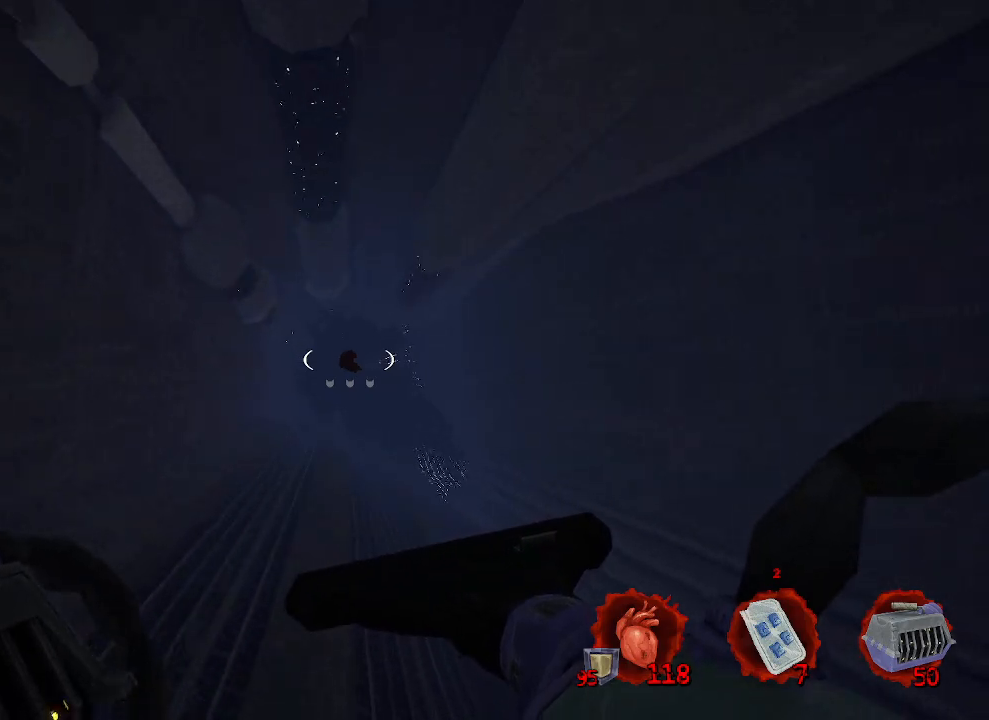
{"keys": ["ctrl", "space", "z"], "mouse": [], "events": []}
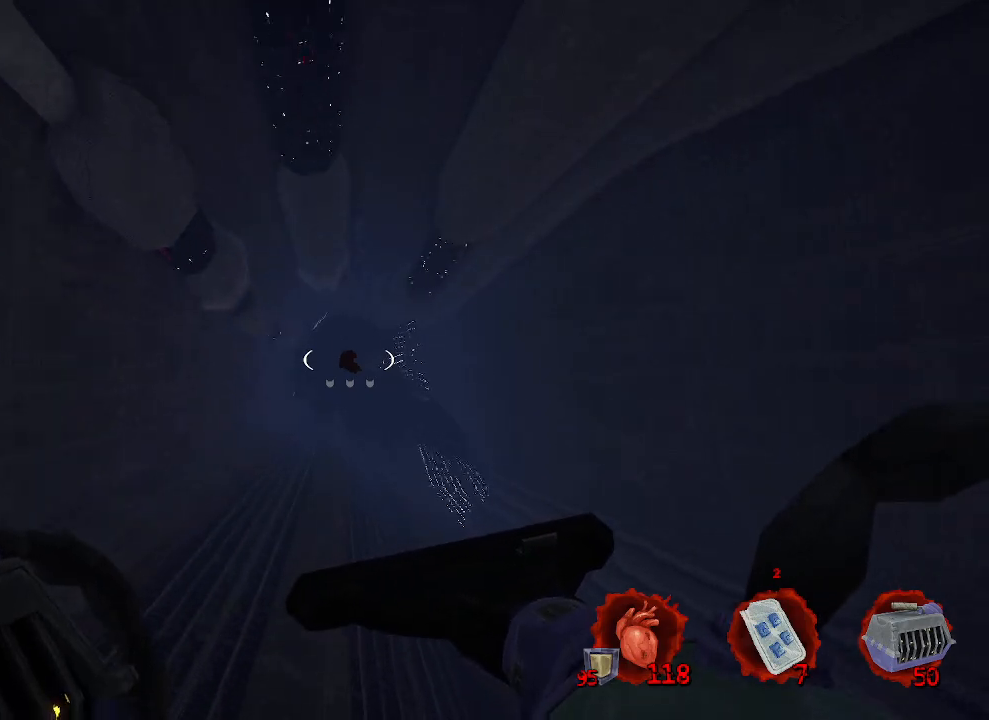
{"keys": ["ctrl", "space", "z"], "mouse": [], "events": []}
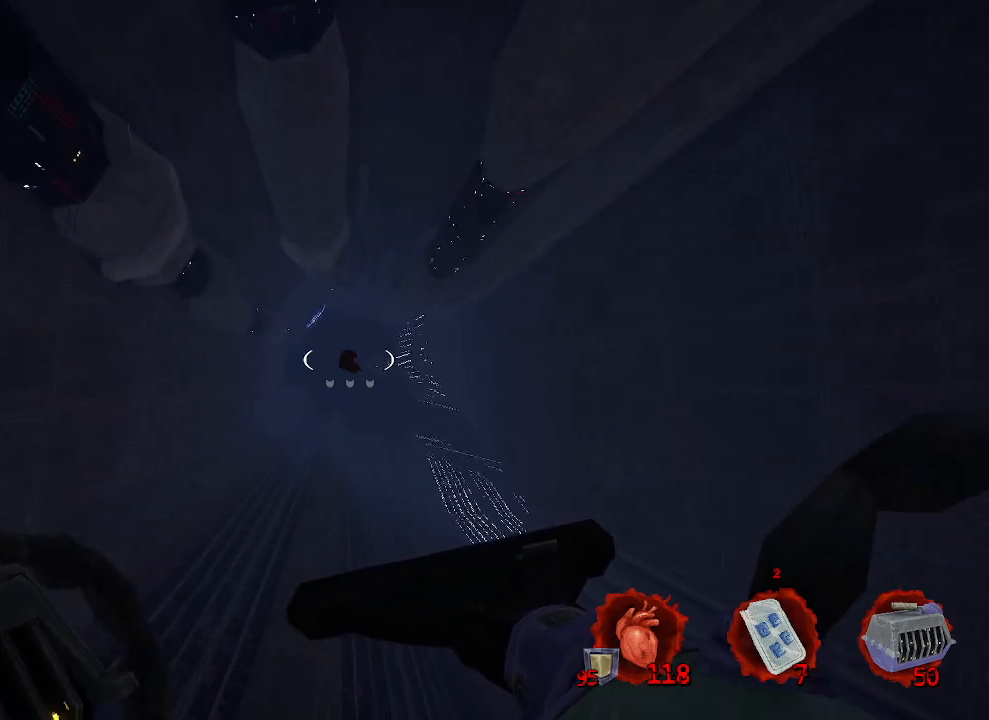
{"keys": ["ctrl", "space", "z"], "mouse": [], "events": []}
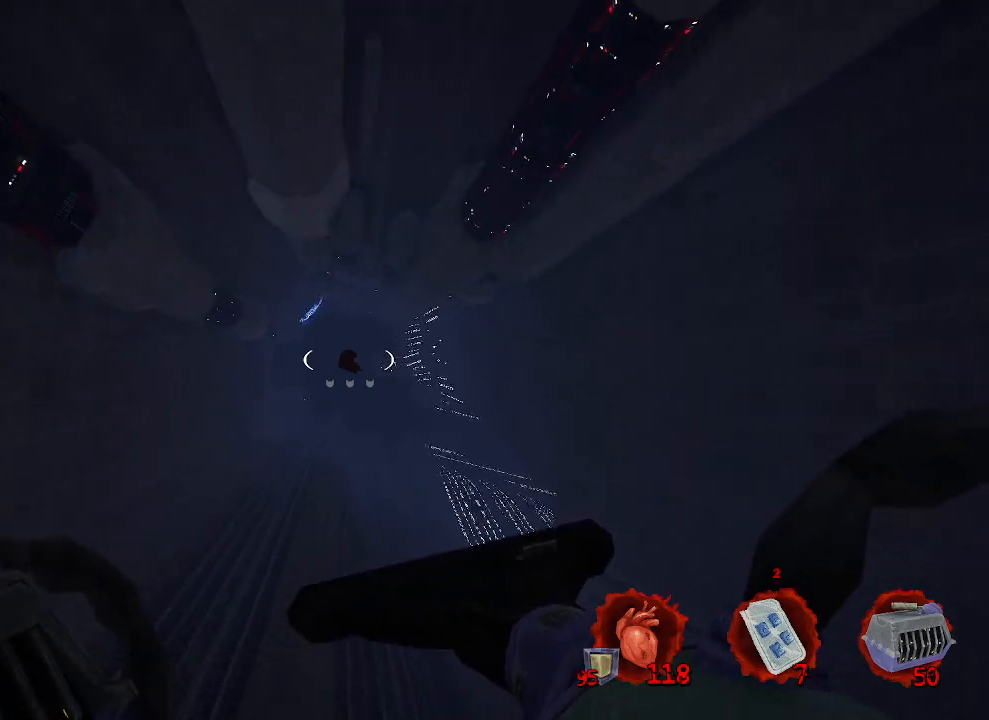
{"keys": ["ctrl", "space", "z"], "mouse": [], "events": []}
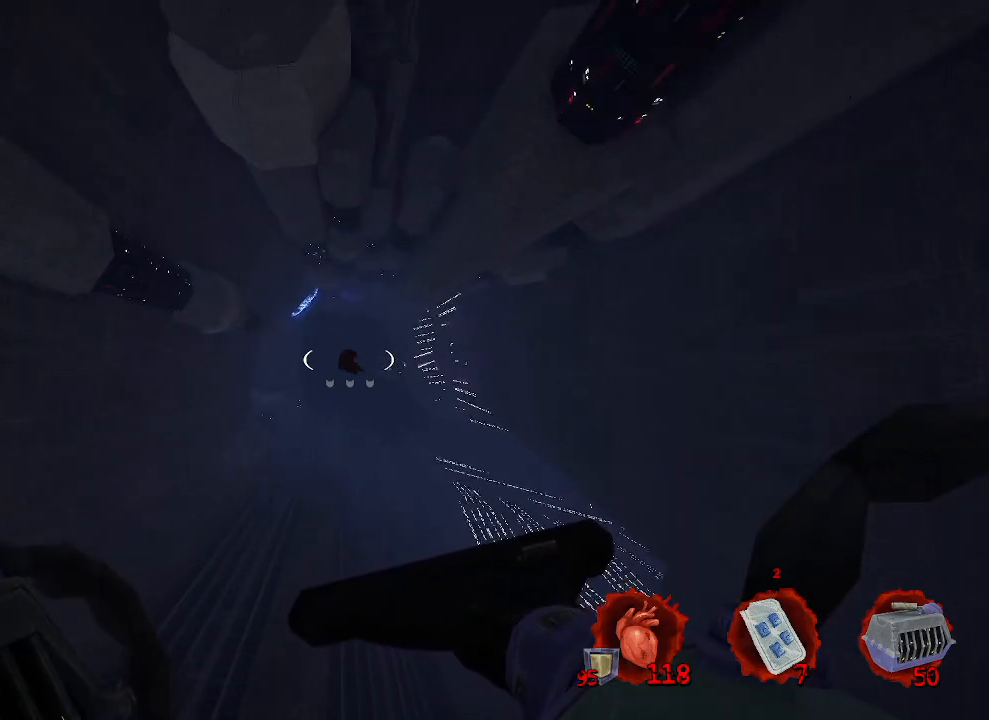
{"keys": ["ctrl", "space", "z"], "mouse": [], "events": []}
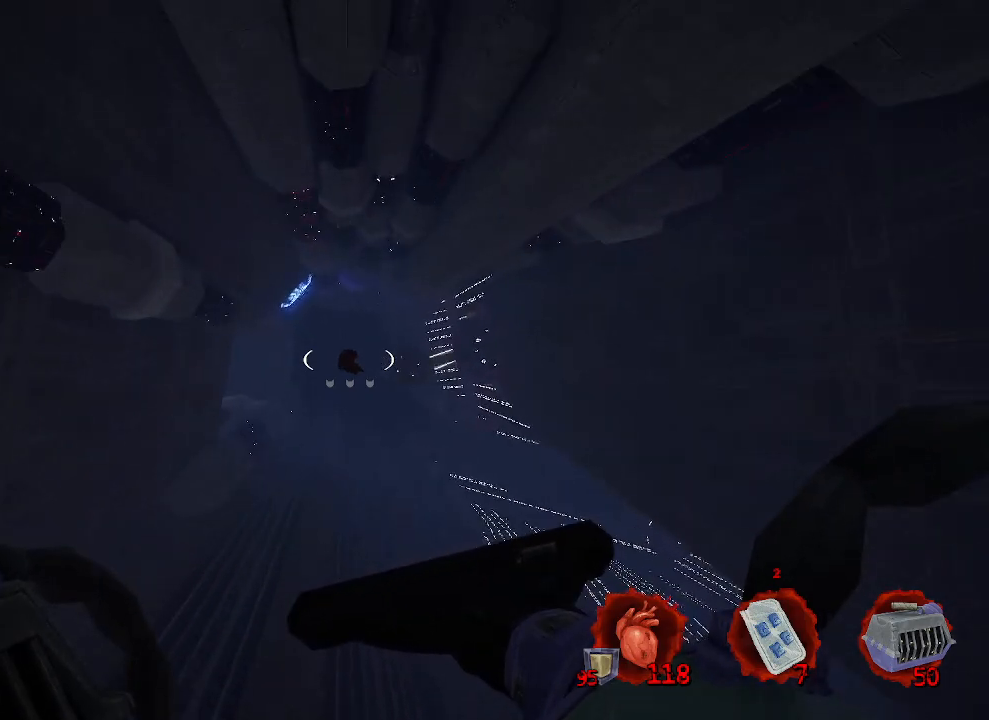
{"keys": ["ctrl", "space", "z"], "mouse": [], "events": []}
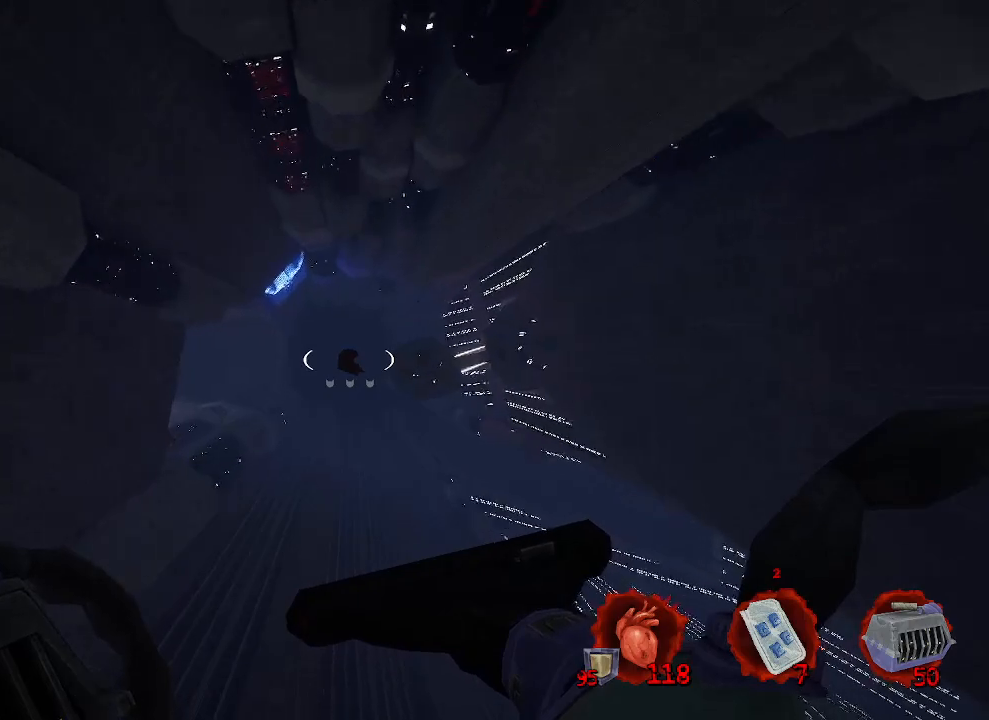
{"keys": ["ctrl", "space", "z"], "mouse": [], "events": []}
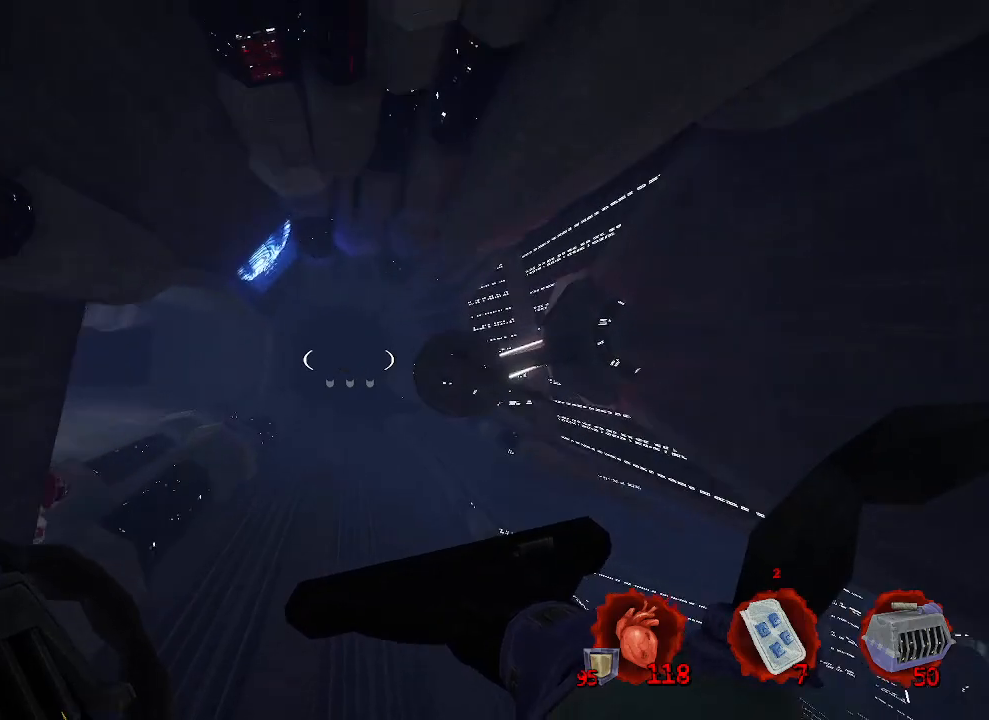
{"keys": ["ctrl", "space", "z"], "mouse": [], "events": []}
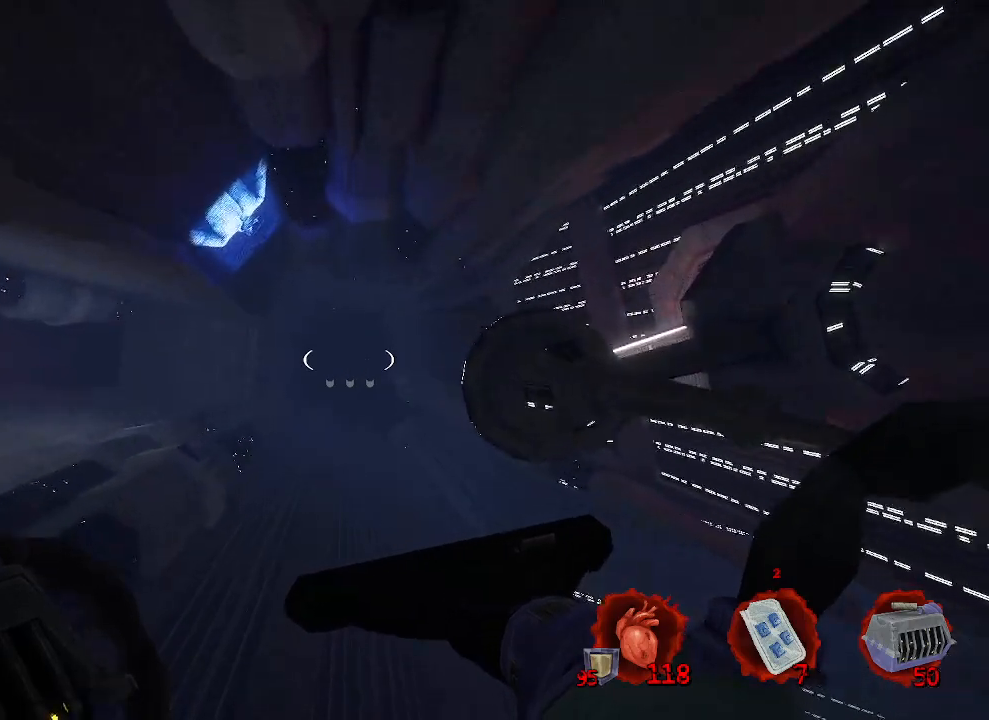
{"keys": ["ctrl", "space", "z"], "mouse": [], "events": []}
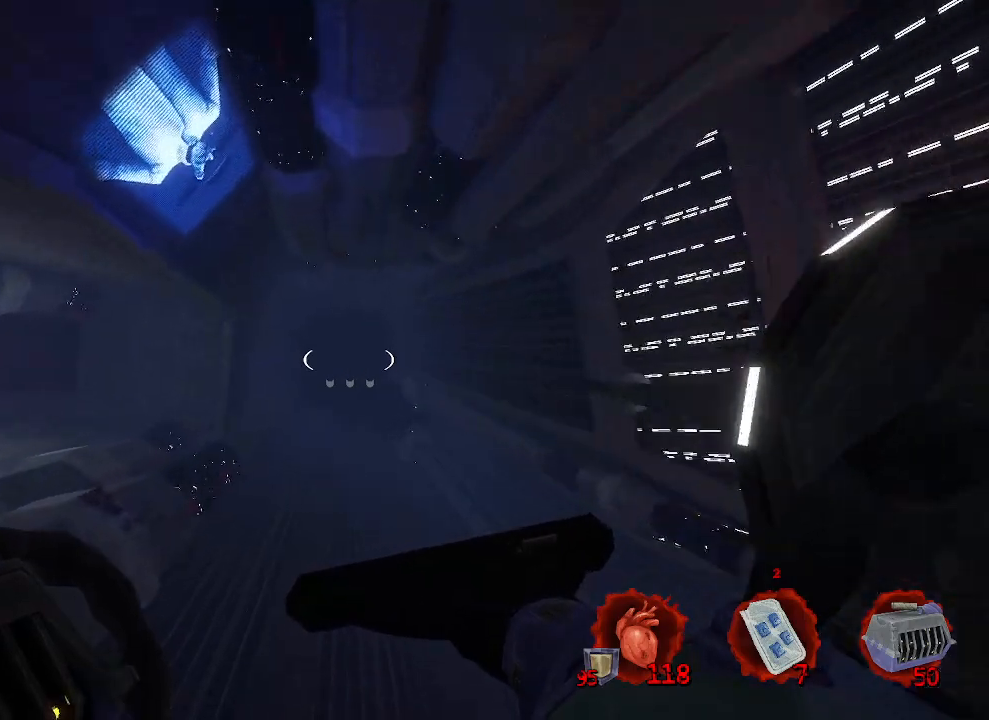
{"keys": ["ctrl", "space", "z"], "mouse": [], "events": []}
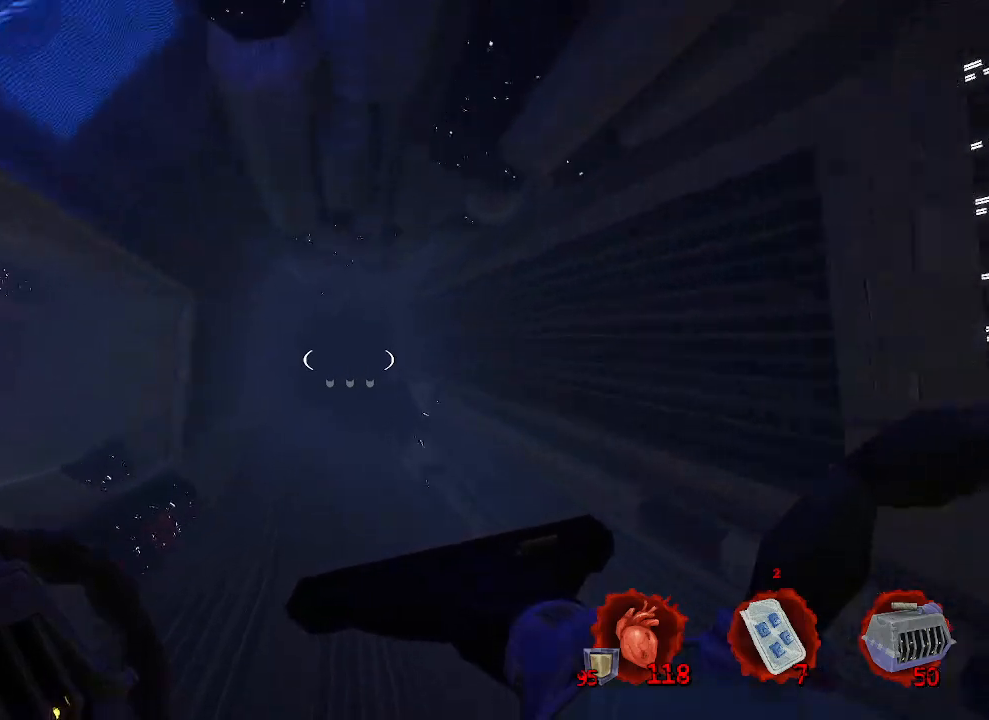
{"keys": ["ctrl", "space", "z"], "mouse": [], "events": []}
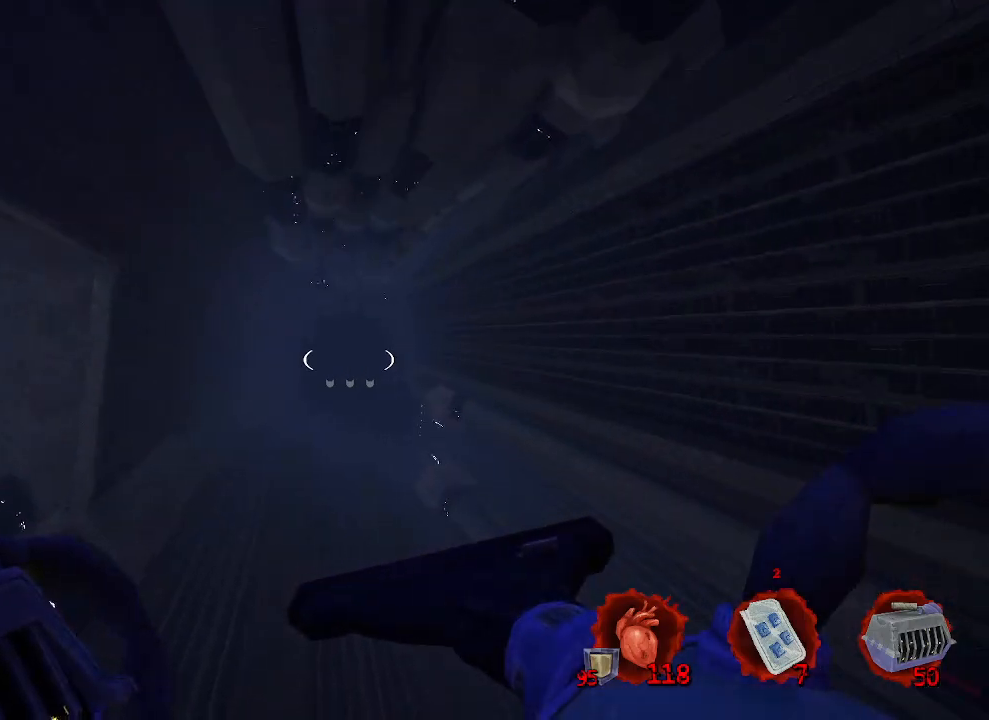
{"keys": ["ctrl", "space", "z"], "mouse": [], "events": [[166, "q", "down"], [266, "q", "up"]]}